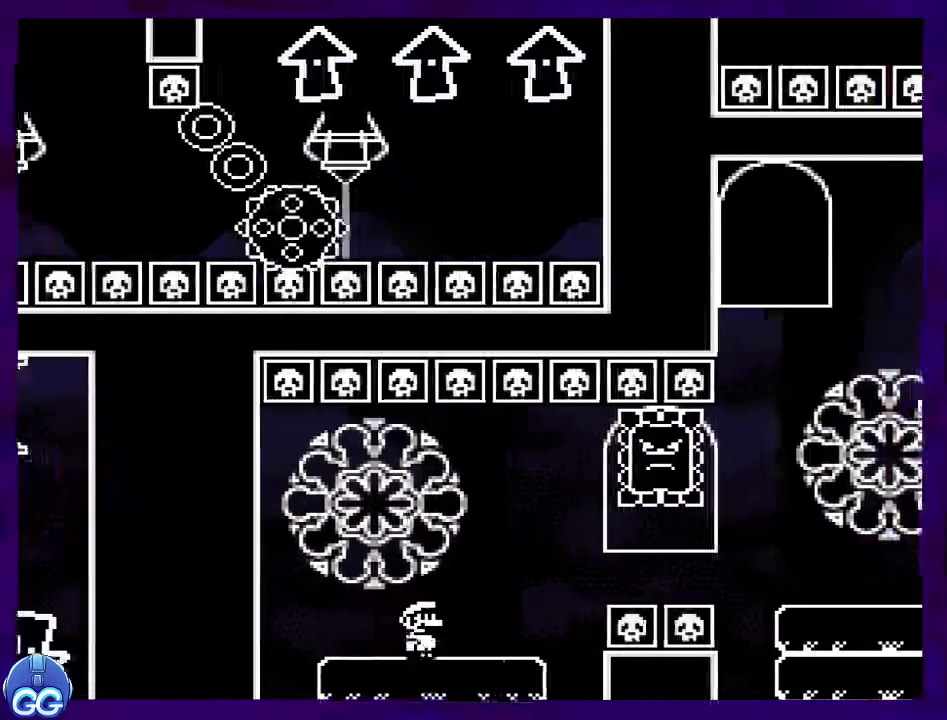
Gameplay with a controller (Nintendo layout); each line is a JSON object with the inputs held at the frame after it. "events" lists button and stick changes between this image and that frame as [ms after this image, input, new state], when the widget could be followed in between. Not read: L3 R3.
{"buttons": ["A", "X", "DPAD_RIGHT"], "events": [[183, "A", "down"], [200, "DPAD_RIGHT", "up"], [250, "DPAD_LEFT", "down"], [384, "DPAD_LEFT", "up"], [384, "DPAD_RIGHT", "down"]]}
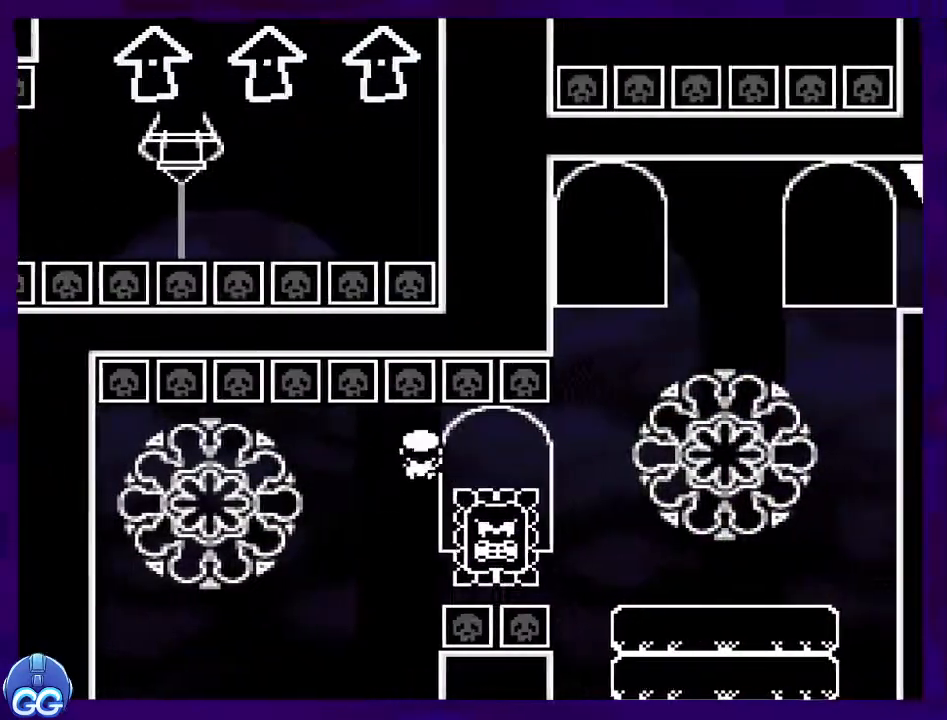
{"buttons": ["X", "DPAD_RIGHT"], "events": [[50, "A", "up"]]}
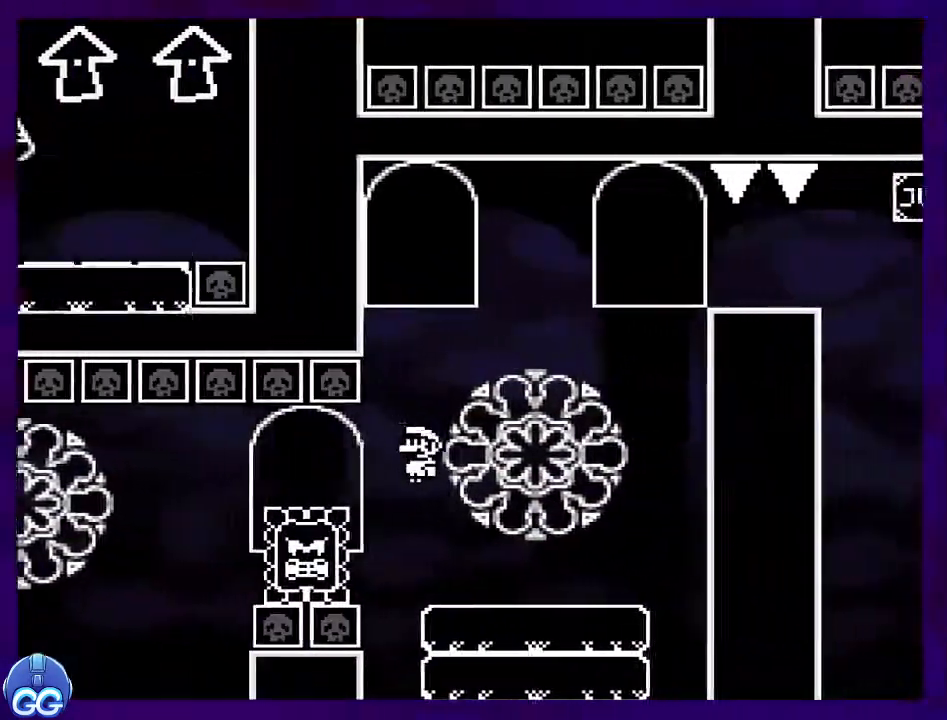
{"buttons": ["B", "X", "DPAD_LEFT"], "events": [[217, "B", "down"], [283, "DPAD_RIGHT", "up"], [367, "DPAD_LEFT", "down"]]}
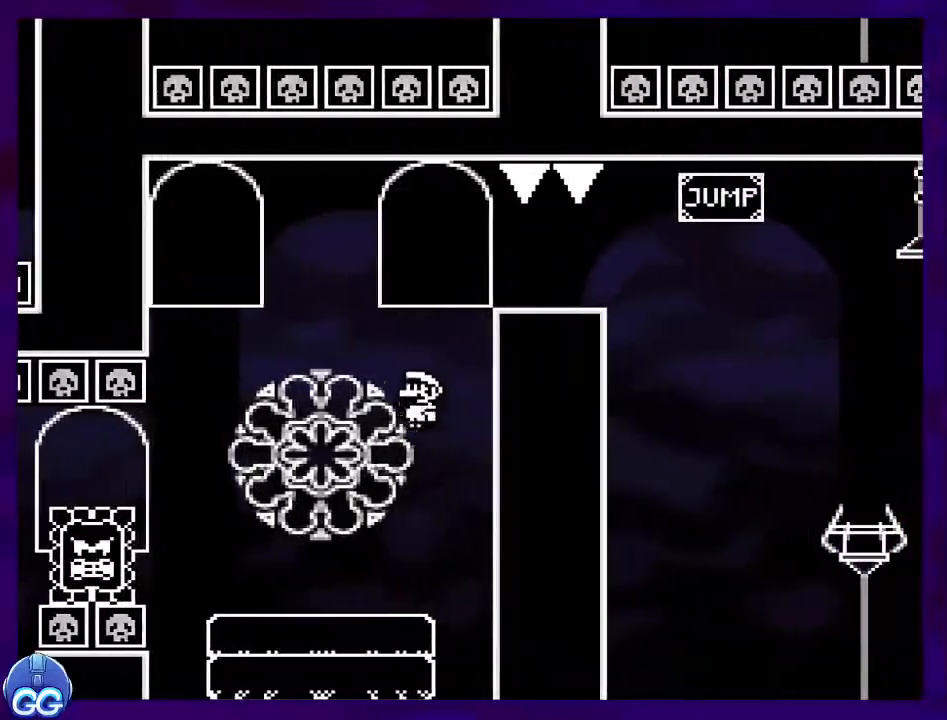
{"buttons": ["X", "DPAD_RIGHT"], "events": [[117, "B", "up"], [184, "DPAD_LEFT", "up"], [434, "DPAD_RIGHT", "down"]]}
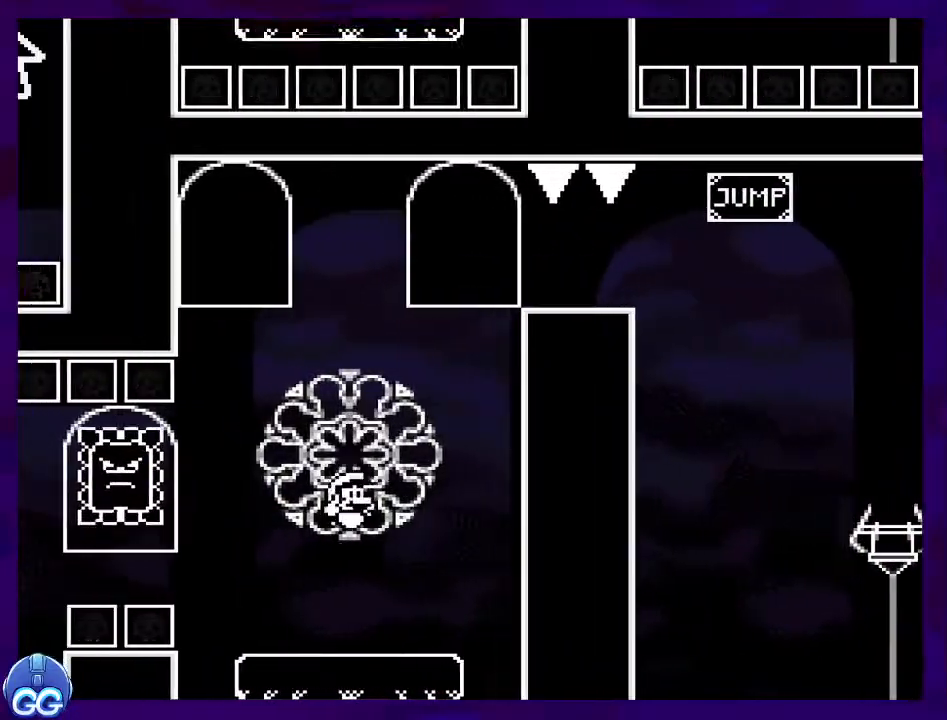
{"buttons": ["X"], "events": [[100, "DPAD_RIGHT", "up"], [167, "B", "down"], [467, "B", "up"]]}
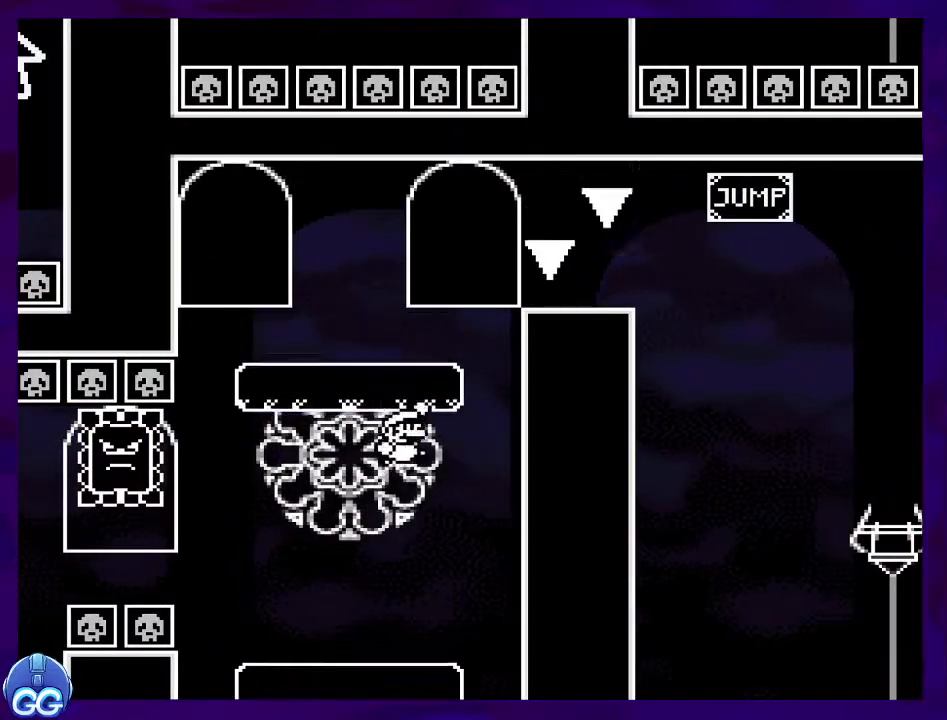
{"buttons": ["B", "X", "DPAD_RIGHT"], "events": [[150, "B", "down"], [234, "DPAD_RIGHT", "down"]]}
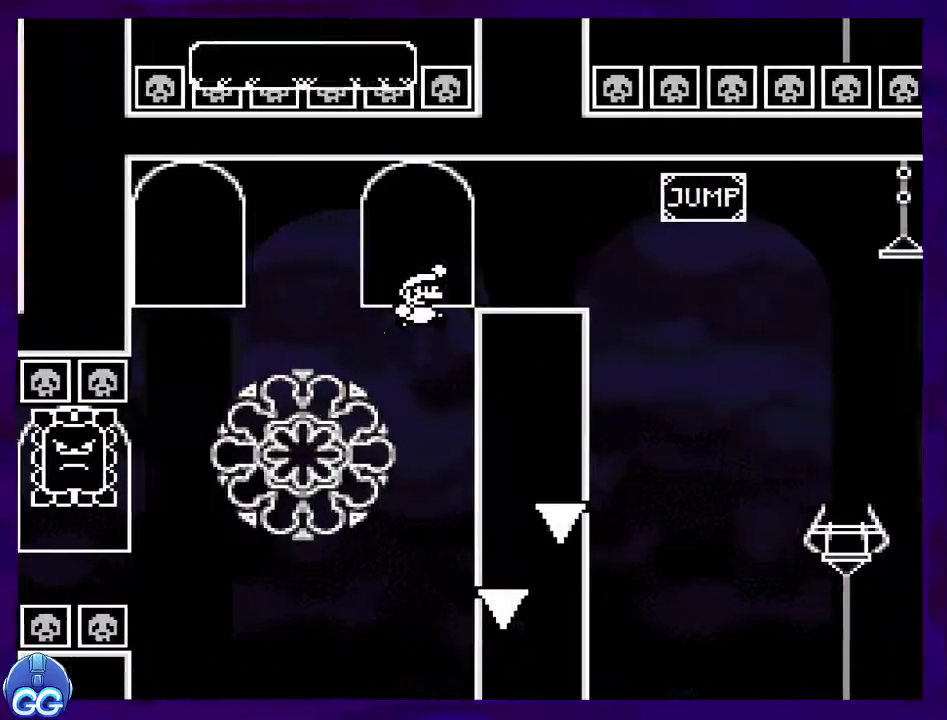
{"buttons": ["B", "X", "DPAD_RIGHT"], "events": [[17, "B", "up"], [300, "B", "down"]]}
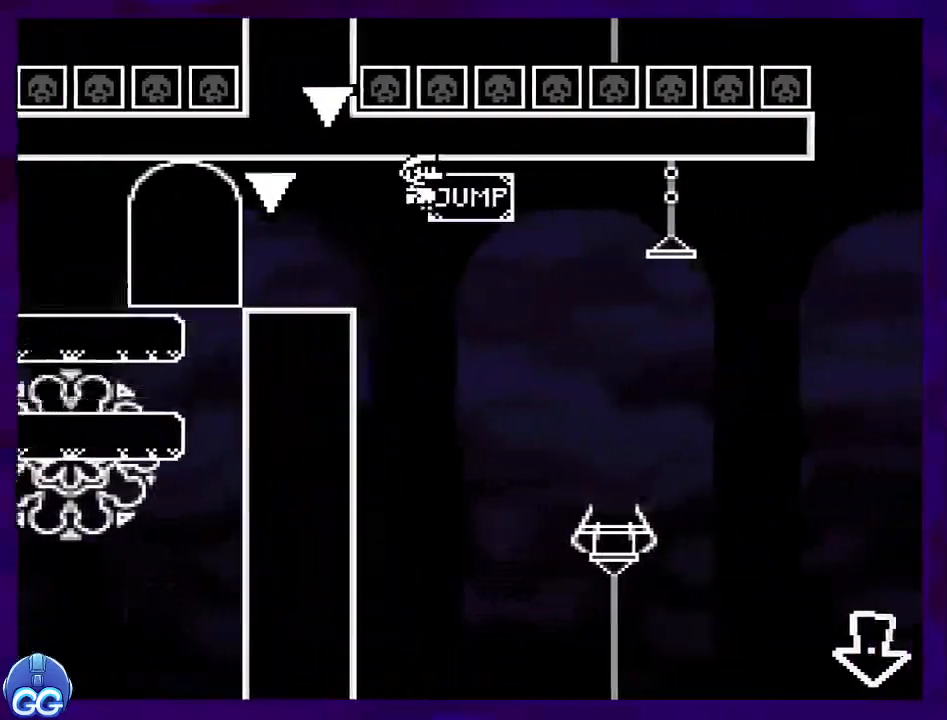
{"buttons": ["B", "X", "DPAD_RIGHT"], "events": []}
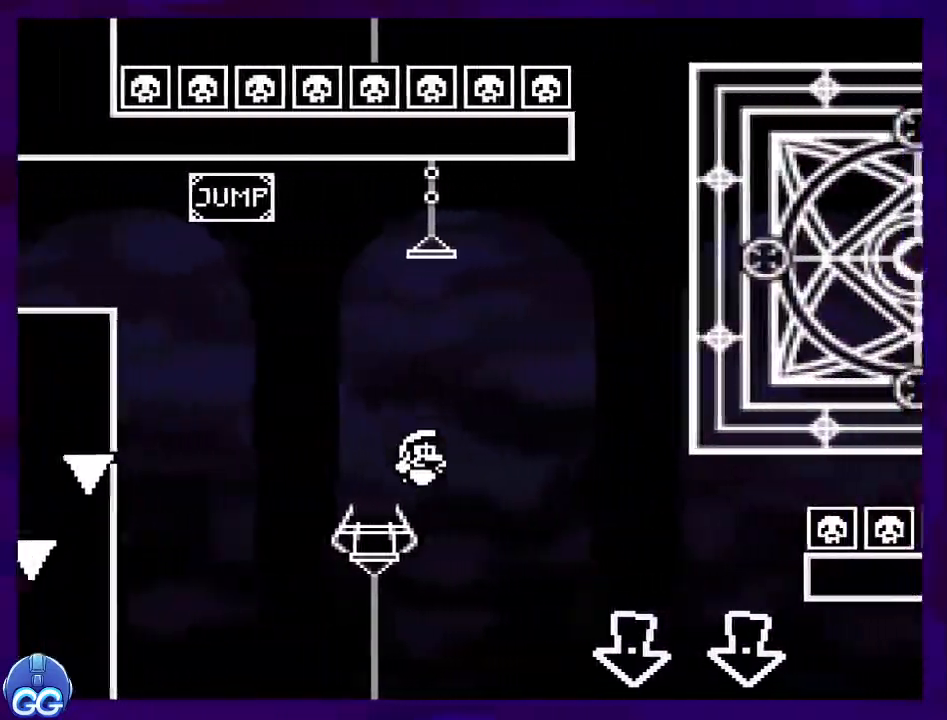
{"buttons": ["B", "X", "DPAD_RIGHT"], "events": []}
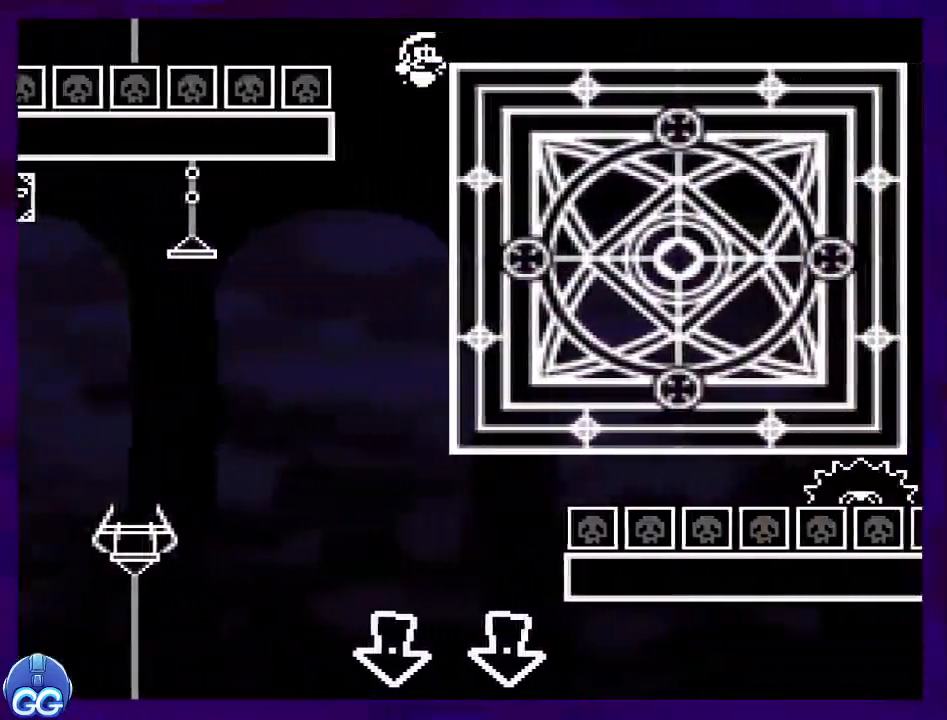
{"buttons": ["A", "X", "DPAD_RIGHT"], "events": [[283, "A", "down"], [283, "B", "up"]]}
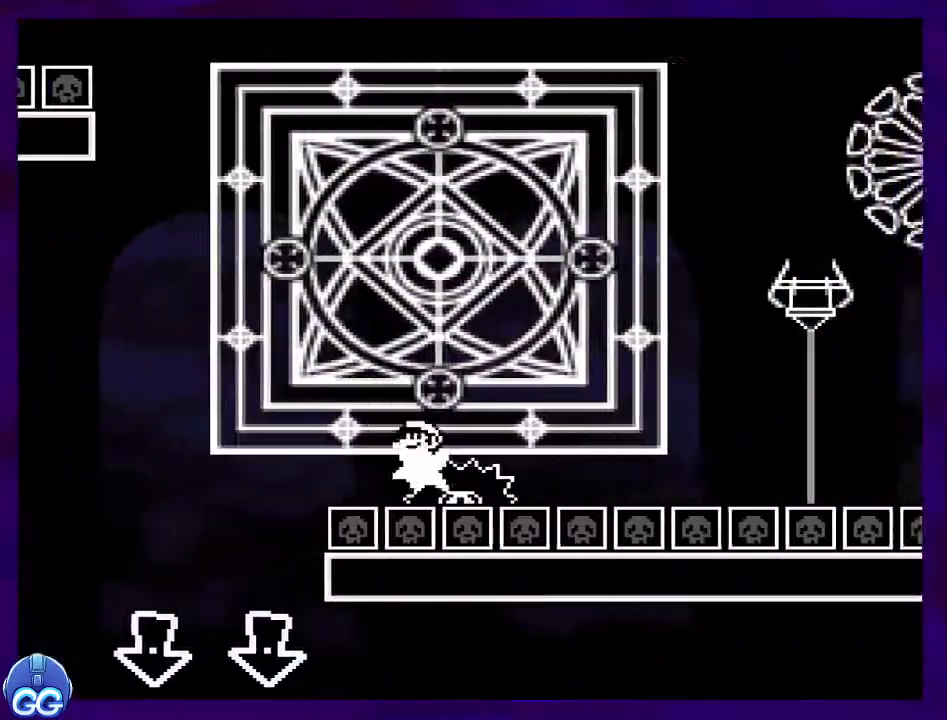
{"buttons": ["A", "X", "DPAD_RIGHT"], "events": []}
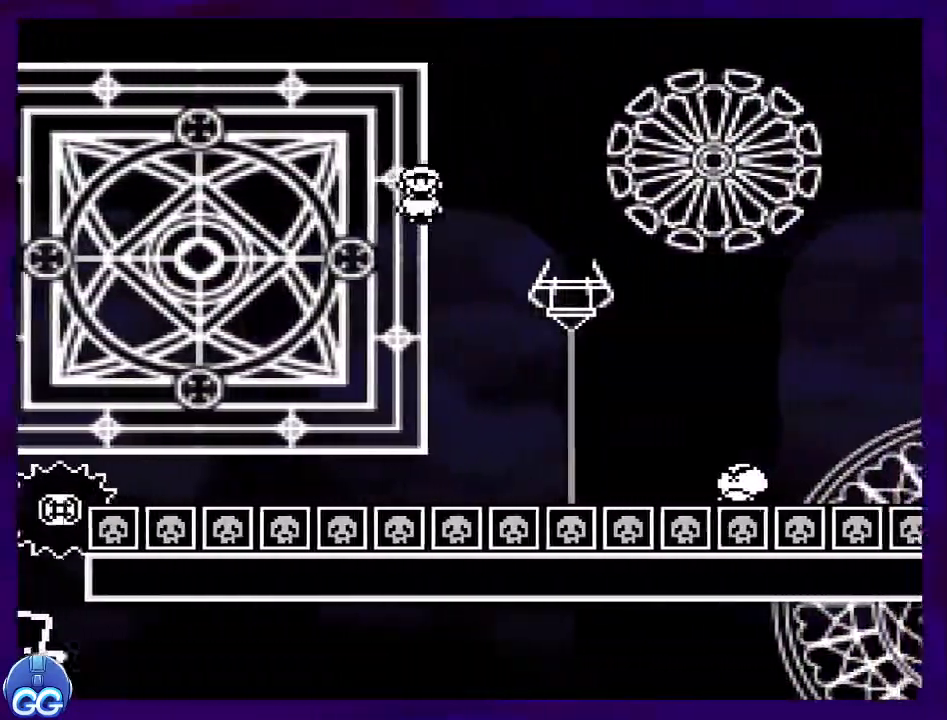
{"buttons": ["B", "X", "DPAD_RIGHT"], "events": [[183, "A", "up"], [200, "A", "down"], [233, "A", "up"], [283, "B", "down"]]}
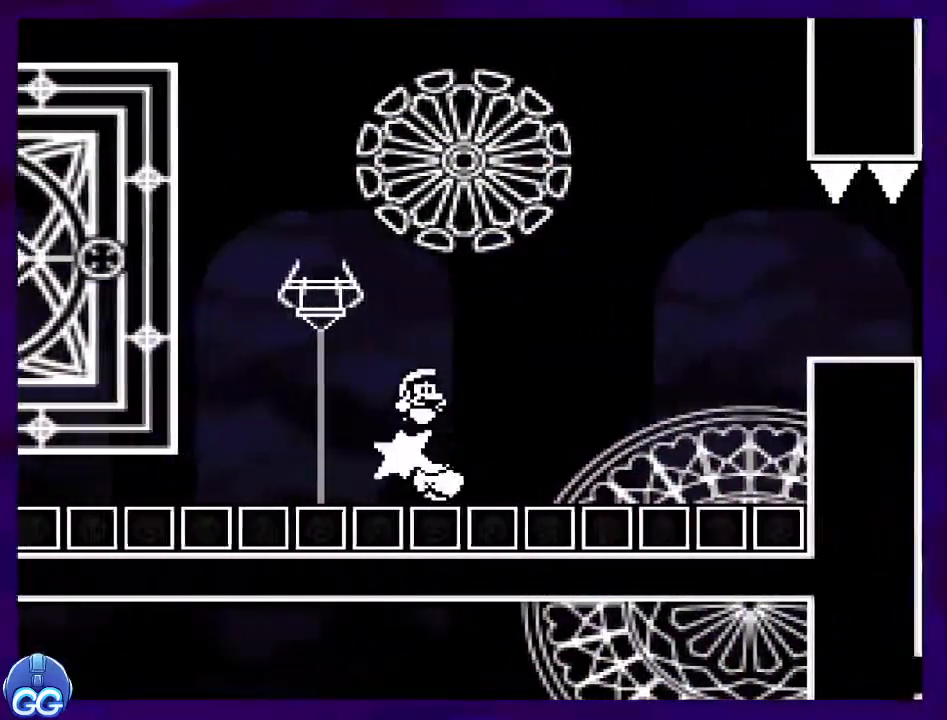
{"buttons": ["B", "X", "DPAD_RIGHT"], "events": []}
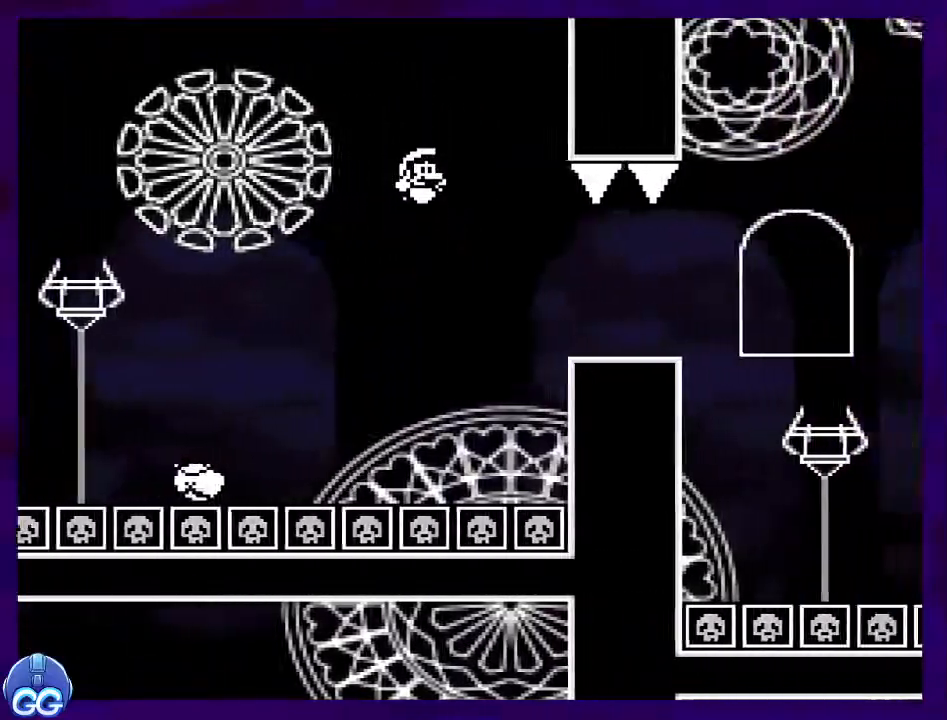
{"buttons": ["A", "X", "DPAD_RIGHT"], "events": [[200, "B", "up"], [467, "A", "down"]]}
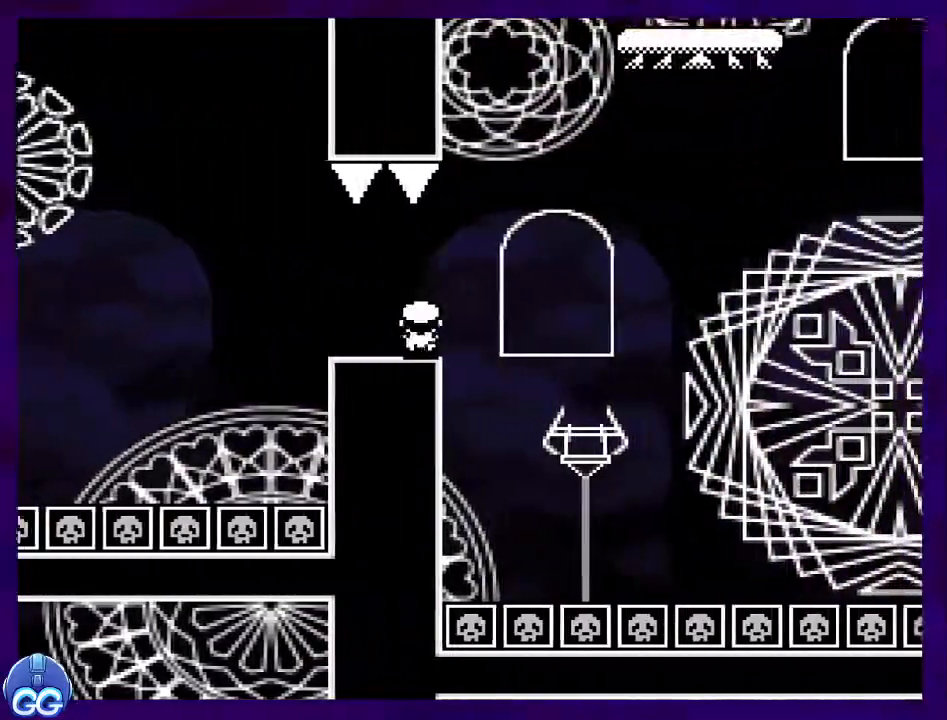
{"buttons": ["X", "DPAD_RIGHT"], "events": [[317, "A", "up"]]}
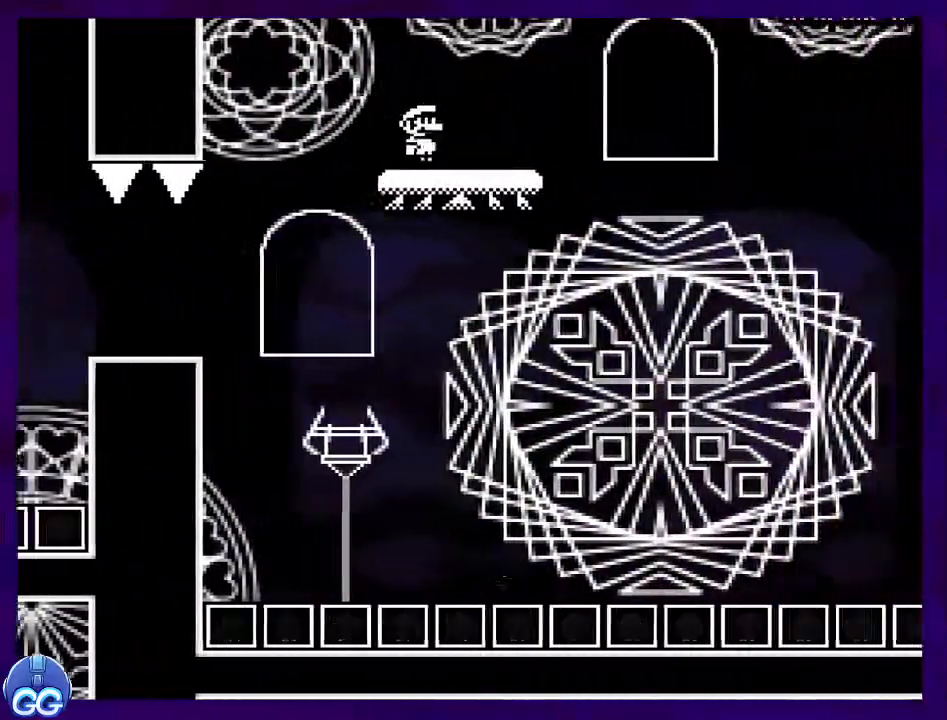
{"buttons": ["A", "X", "DPAD_RIGHT"], "events": [[166, "A", "down"]]}
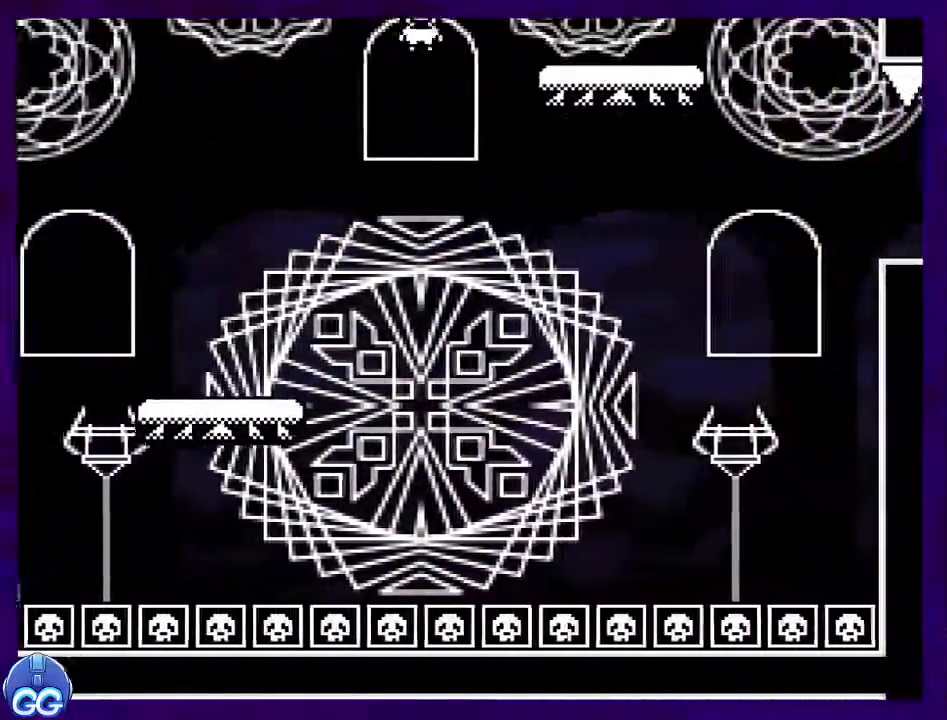
{"buttons": ["A", "X", "DPAD_RIGHT"], "events": [[17, "A", "up"], [100, "DPAD_RIGHT", "up"], [284, "DPAD_LEFT", "down"], [334, "DPAD_LEFT", "up"], [434, "DPAD_RIGHT", "down"], [501, "A", "down"]]}
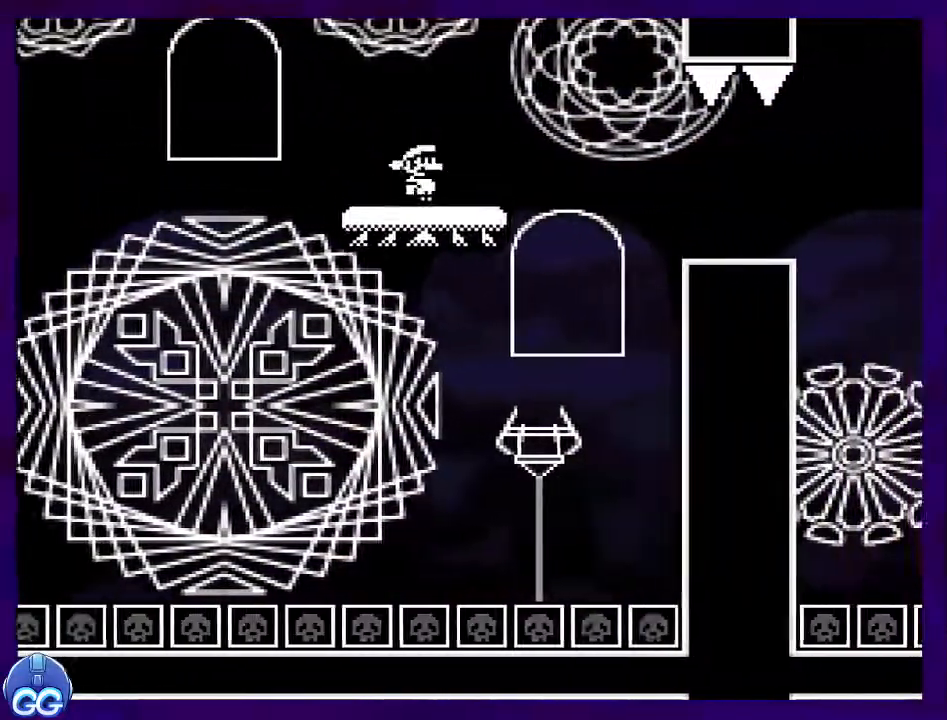
{"buttons": ["X", "DPAD_RIGHT"], "events": [[50, "DPAD_UP", "down"], [66, "DPAD_UP", "up"], [83, "DPAD_UP", "down"], [100, "A", "up"], [267, "DPAD_UP", "up"]]}
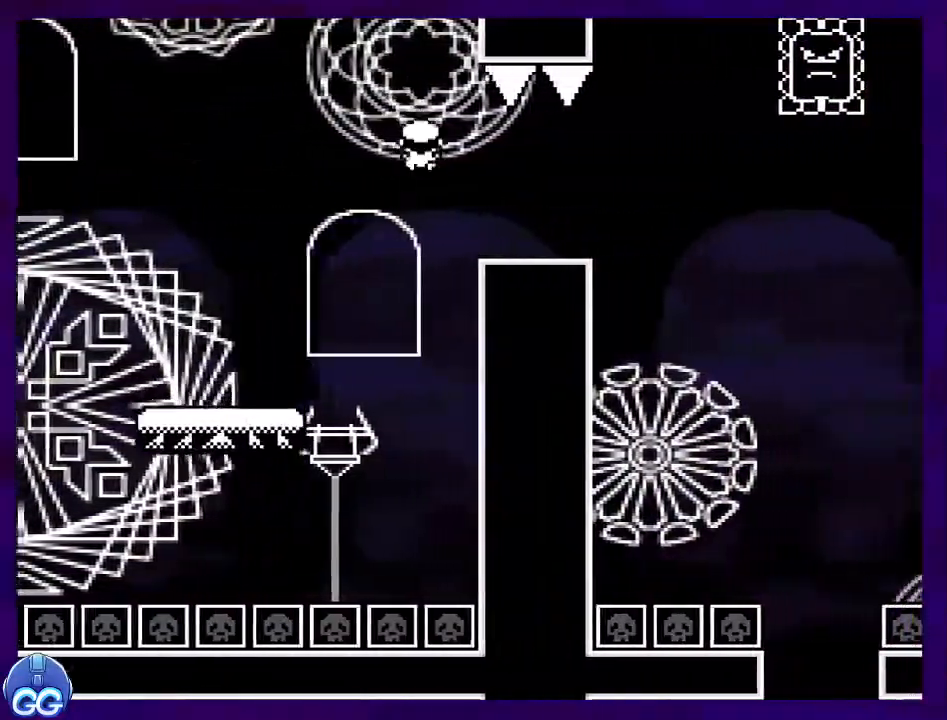
{"buttons": ["X"], "events": [[17, "DPAD_RIGHT", "up"], [100, "DPAD_LEFT", "down"], [300, "DPAD_LEFT", "up"]]}
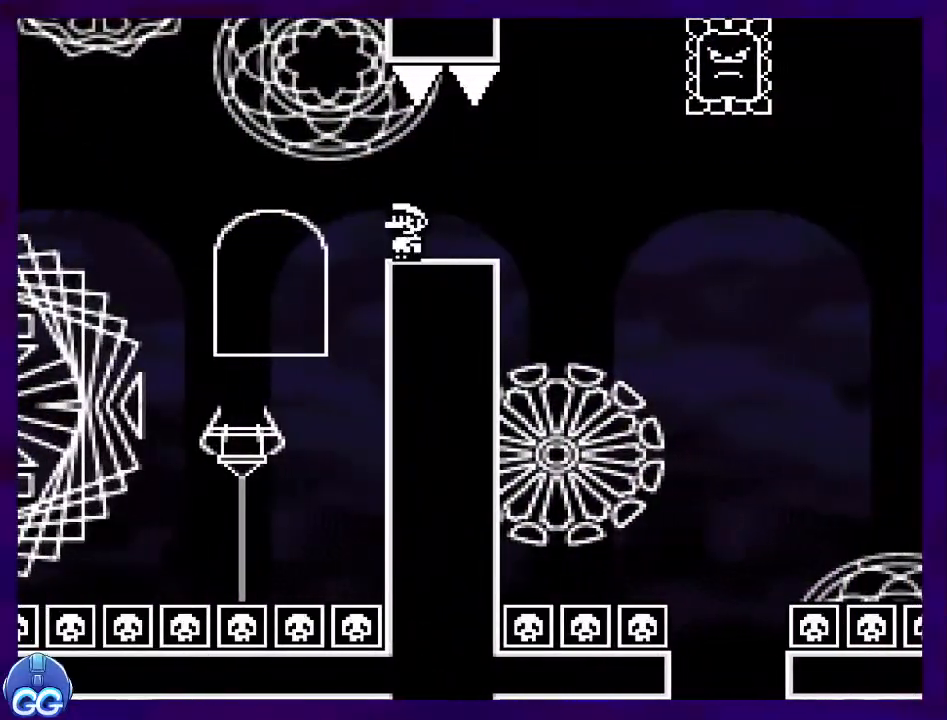
{"buttons": ["A", "X", "DPAD_RIGHT"], "events": [[16, "DPAD_RIGHT", "down"], [400, "A", "down"]]}
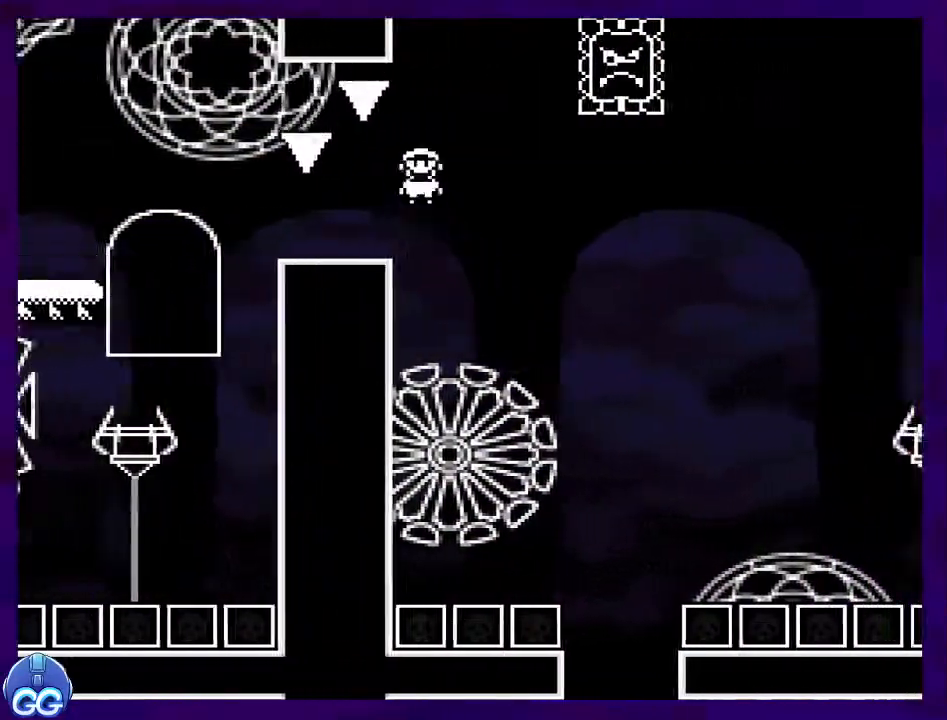
{"buttons": ["X", "DPAD_RIGHT"], "events": [[17, "DPAD_RIGHT", "up"], [117, "DPAD_LEFT", "down"], [267, "DPAD_LEFT", "up"], [351, "A", "up"], [434, "DPAD_RIGHT", "down"]]}
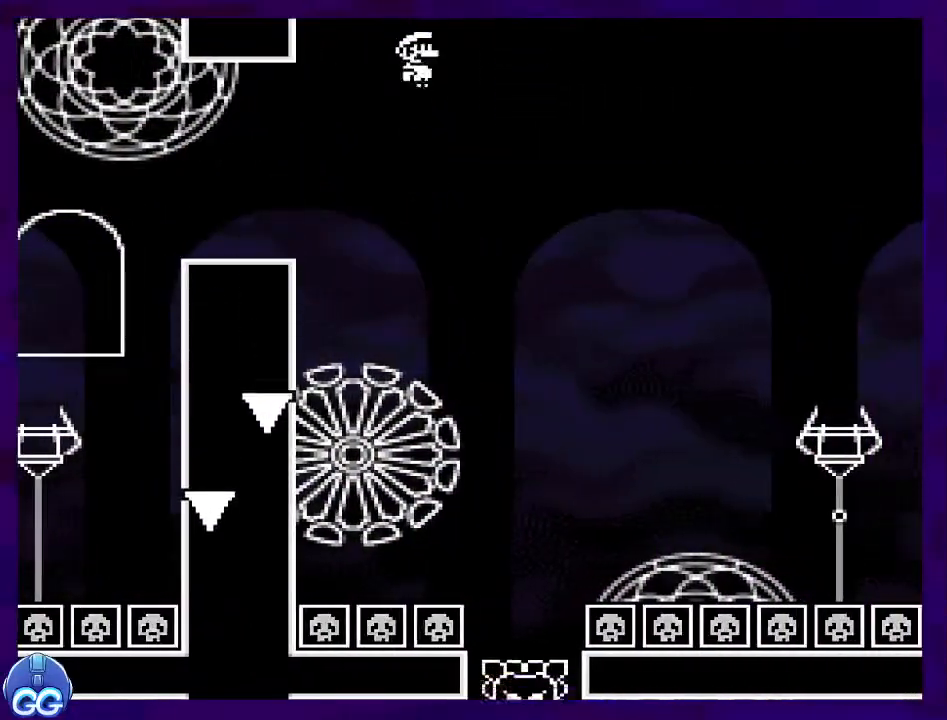
{"buttons": ["A", "X", "DPAD_RIGHT"], "events": [[66, "A", "down"]]}
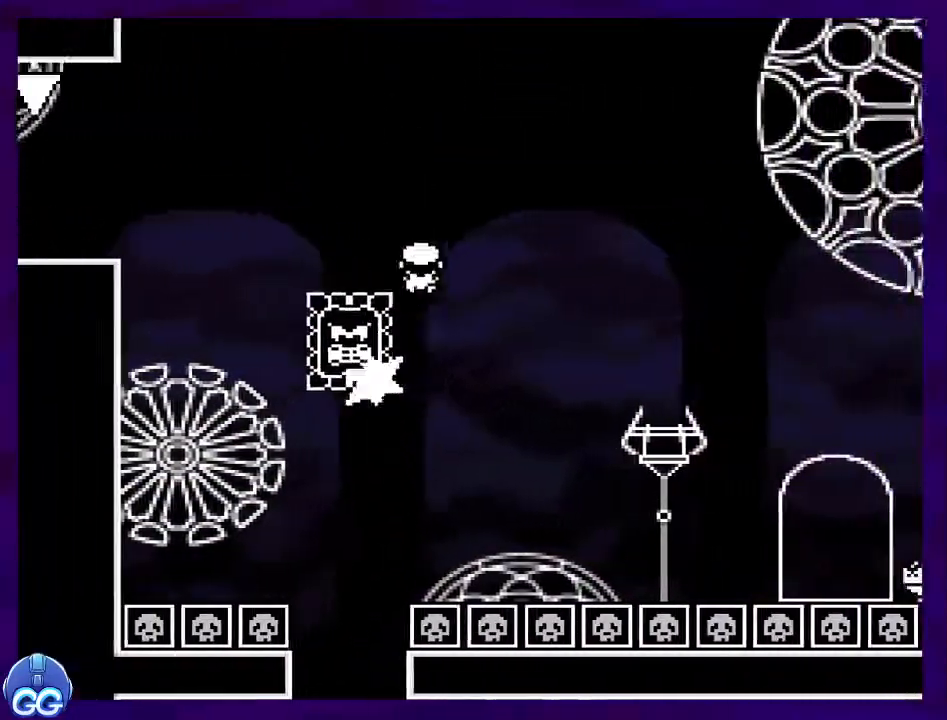
{"buttons": ["X"], "events": [[401, "A", "up"], [434, "DPAD_RIGHT", "up"]]}
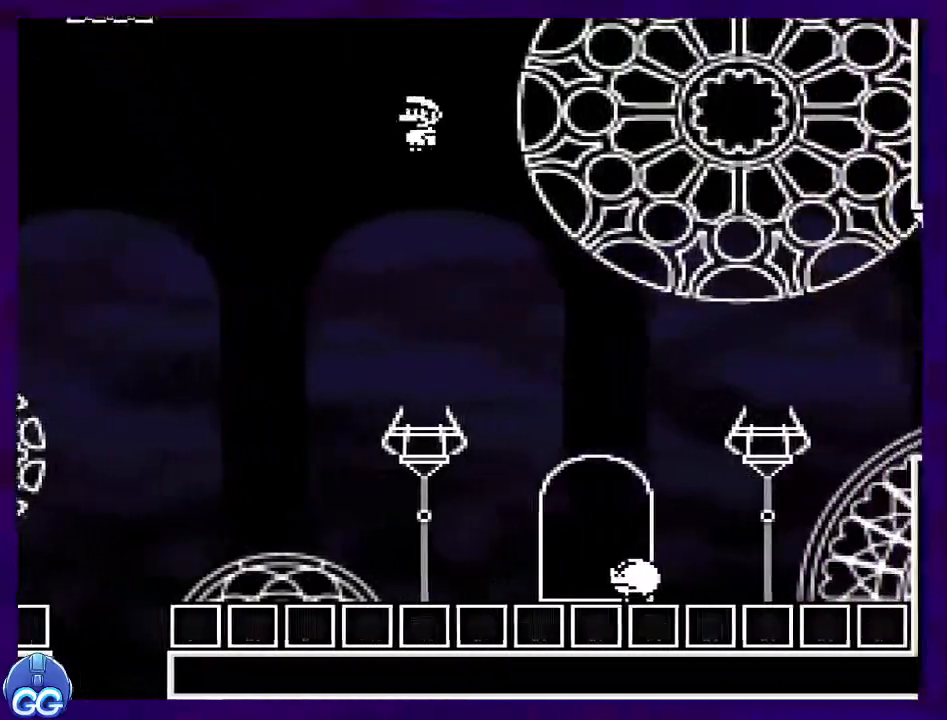
{"buttons": ["B", "X", "DPAD_RIGHT"], "events": [[133, "DPAD_LEFT", "down"], [166, "B", "down"], [283, "DPAD_LEFT", "up"], [283, "DPAD_RIGHT", "down"]]}
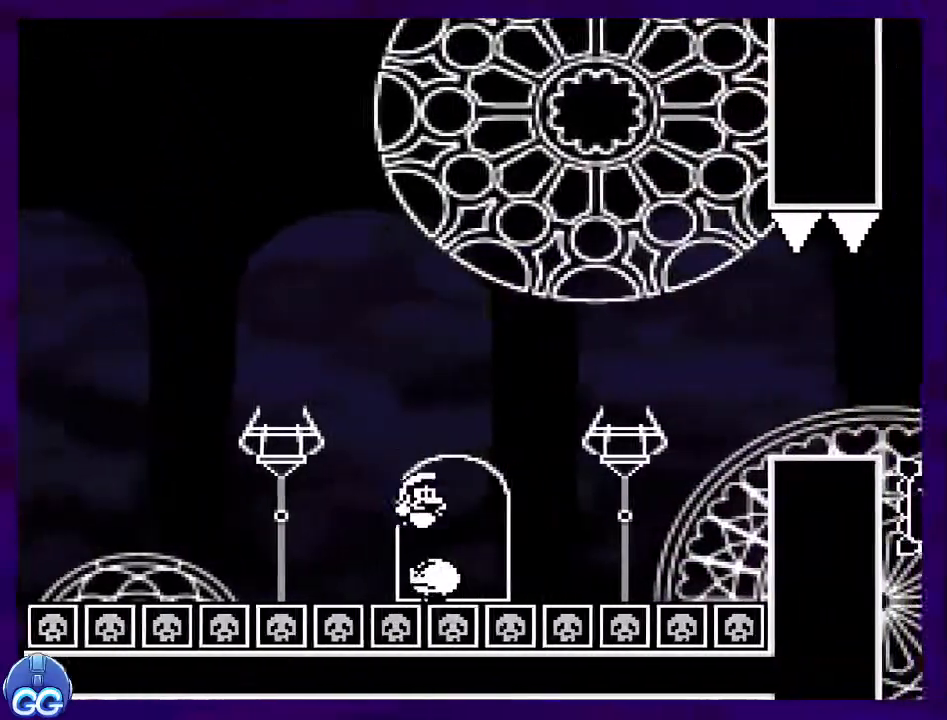
{"buttons": ["B", "X", "DPAD_RIGHT"], "events": []}
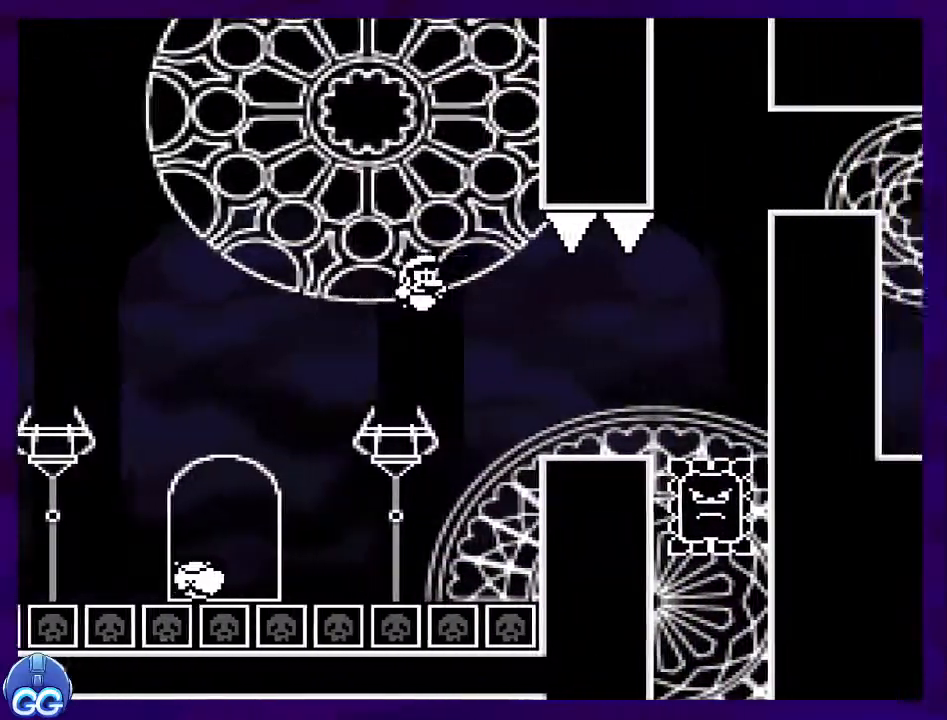
{"buttons": ["X", "DPAD_RIGHT"], "events": [[100, "DPAD_RIGHT", "up"], [116, "B", "up"], [233, "DPAD_LEFT", "down"], [367, "DPAD_LEFT", "up"], [450, "DPAD_RIGHT", "down"]]}
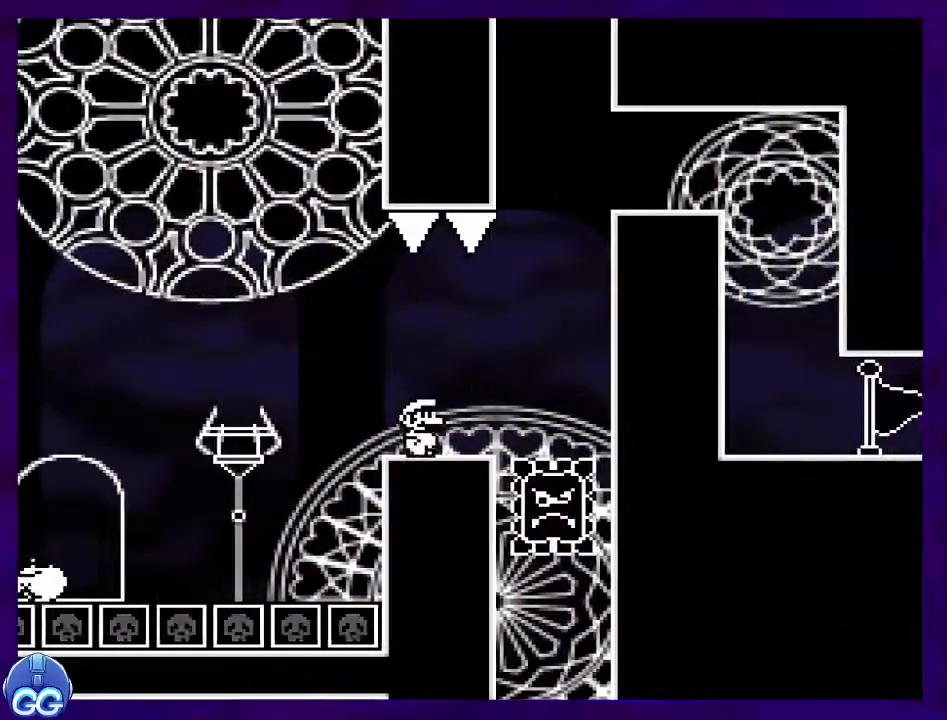
{"buttons": ["B", "X", "DPAD_RIGHT"], "events": [[250, "B", "down"]]}
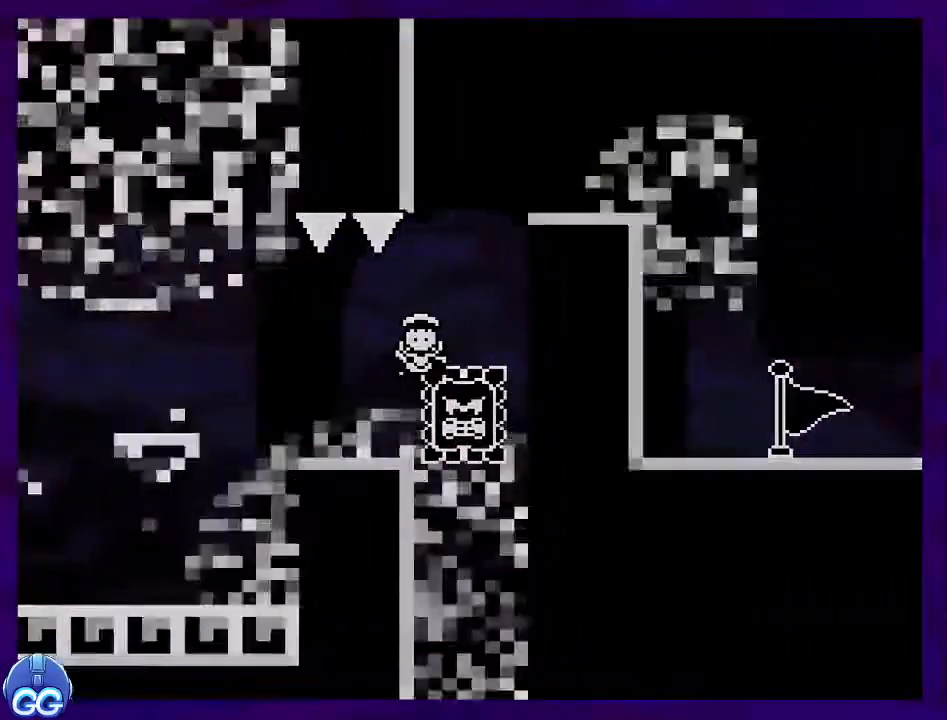
{"buttons": ["X"], "events": [[233, "DPAD_RIGHT", "up"], [283, "B", "up"]]}
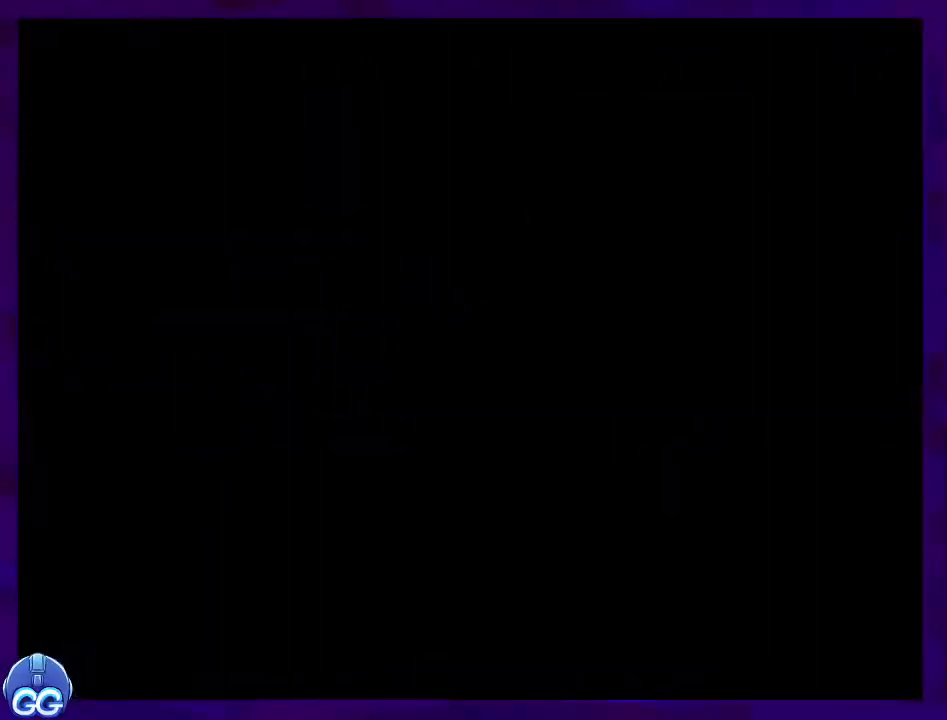
{"buttons": ["X"], "events": []}
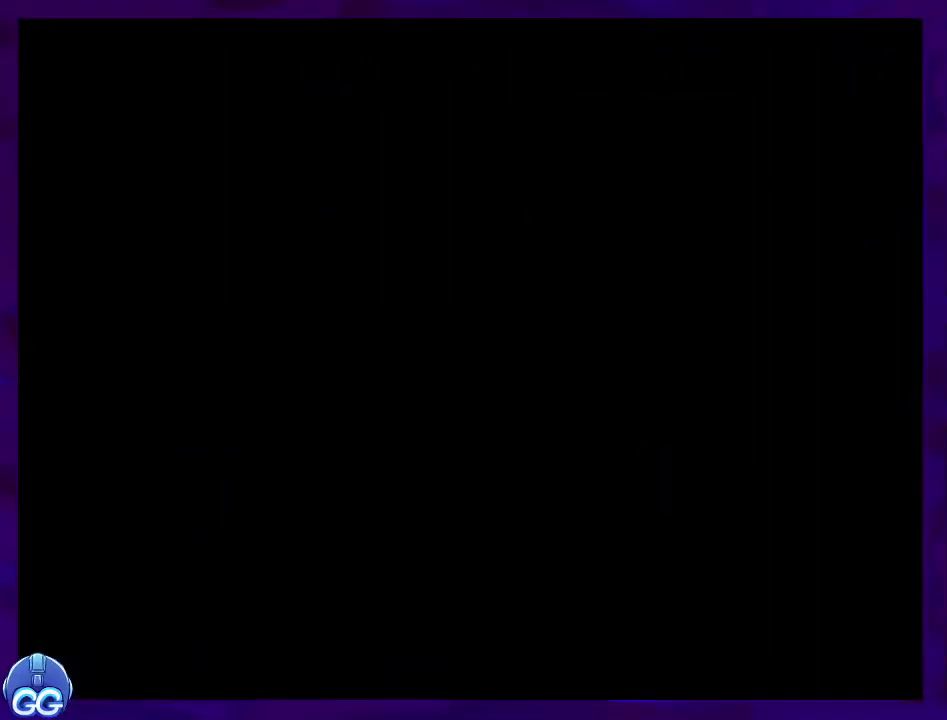
{"buttons": [], "events": [[233, "X", "up"]]}